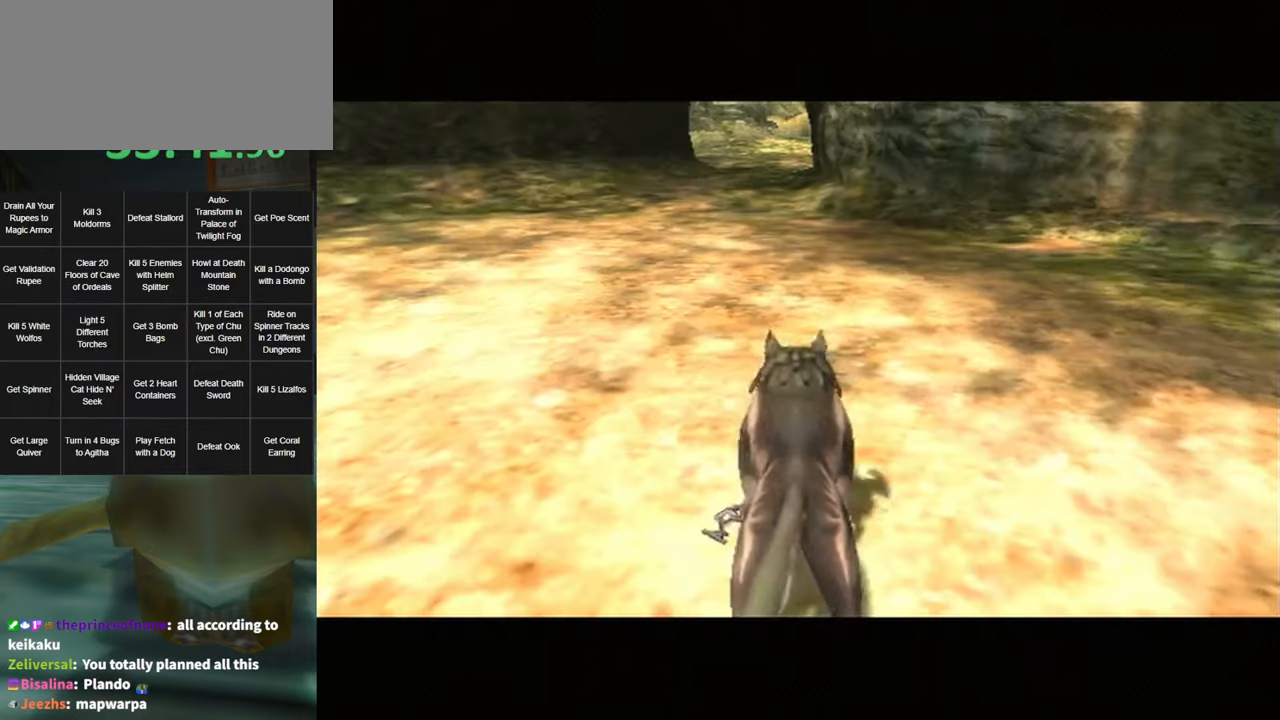
Gameplay with a controller (Nintendo layout); each line is a JSON object with the inputs held at the frame after it. "events" lists button and stick changes between this image and that frame as [ms after this image, input, new state], when the widget could be followed in between. Not read: L3 R3.
{"buttons": [], "left_stick": "up", "right_stick": "center", "events": [[417, "left_stick", "up"]]}
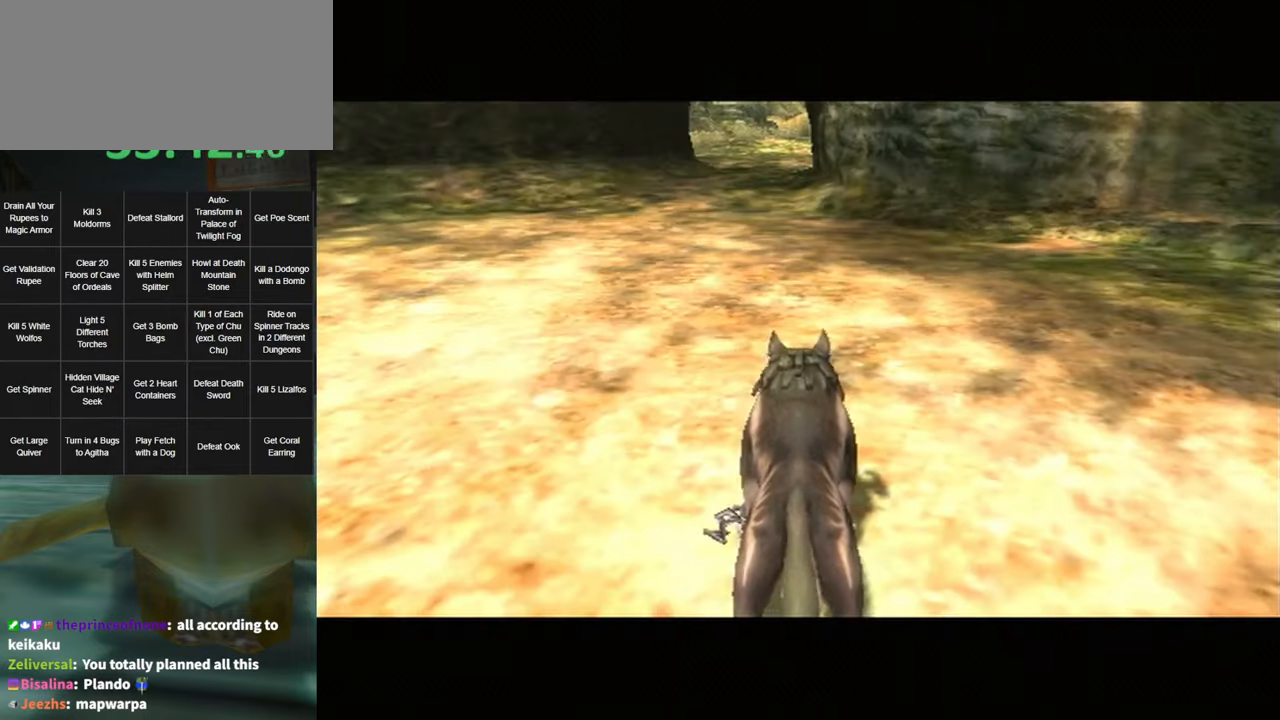
{"buttons": [], "left_stick": "up", "right_stick": "center", "events": [[100, "A", "down"], [167, "A", "up"], [234, "A", "down"], [300, "A", "up"], [367, "A", "down"], [434, "A", "up"]]}
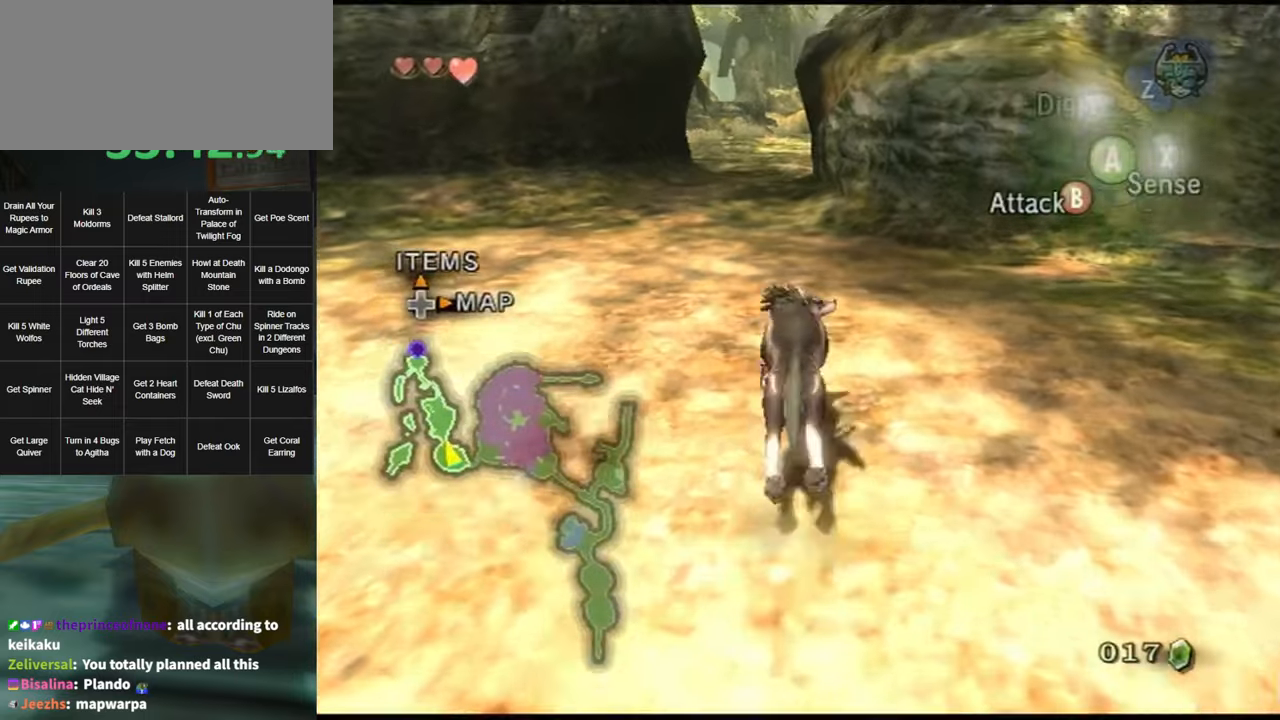
{"buttons": [], "left_stick": "up", "right_stick": "center", "events": []}
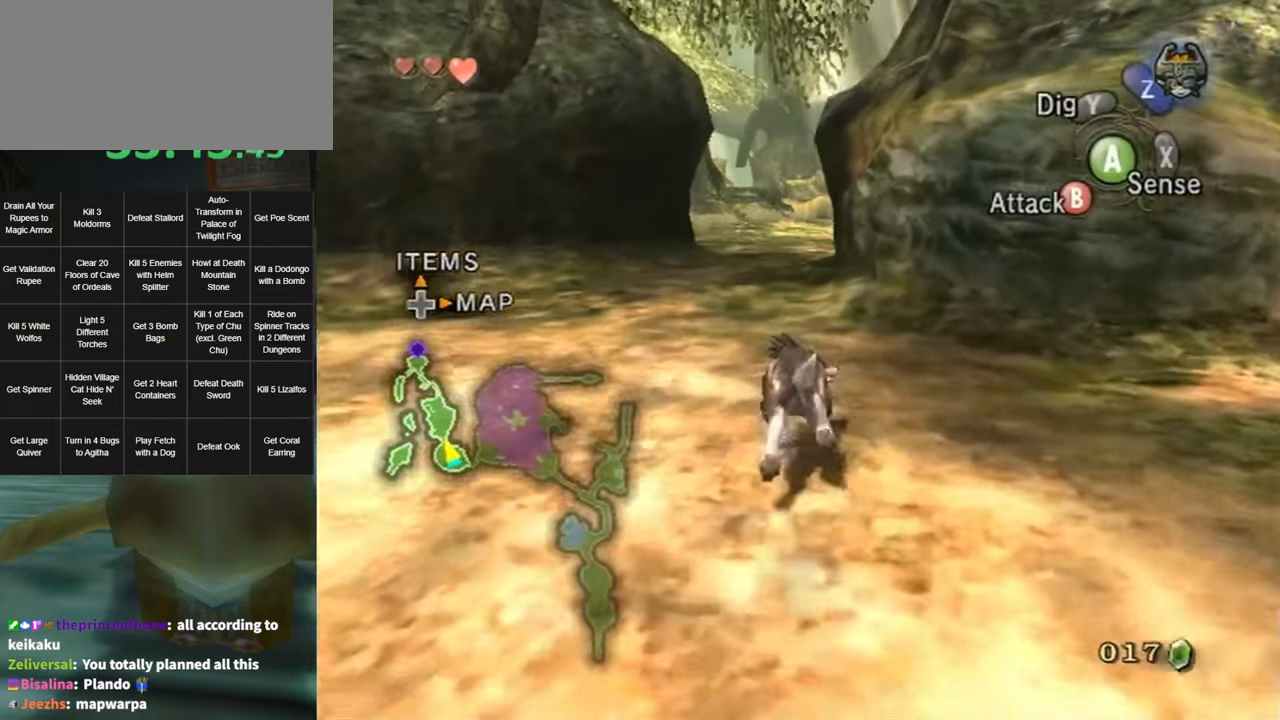
{"buttons": [], "left_stick": "up", "right_stick": "center", "events": []}
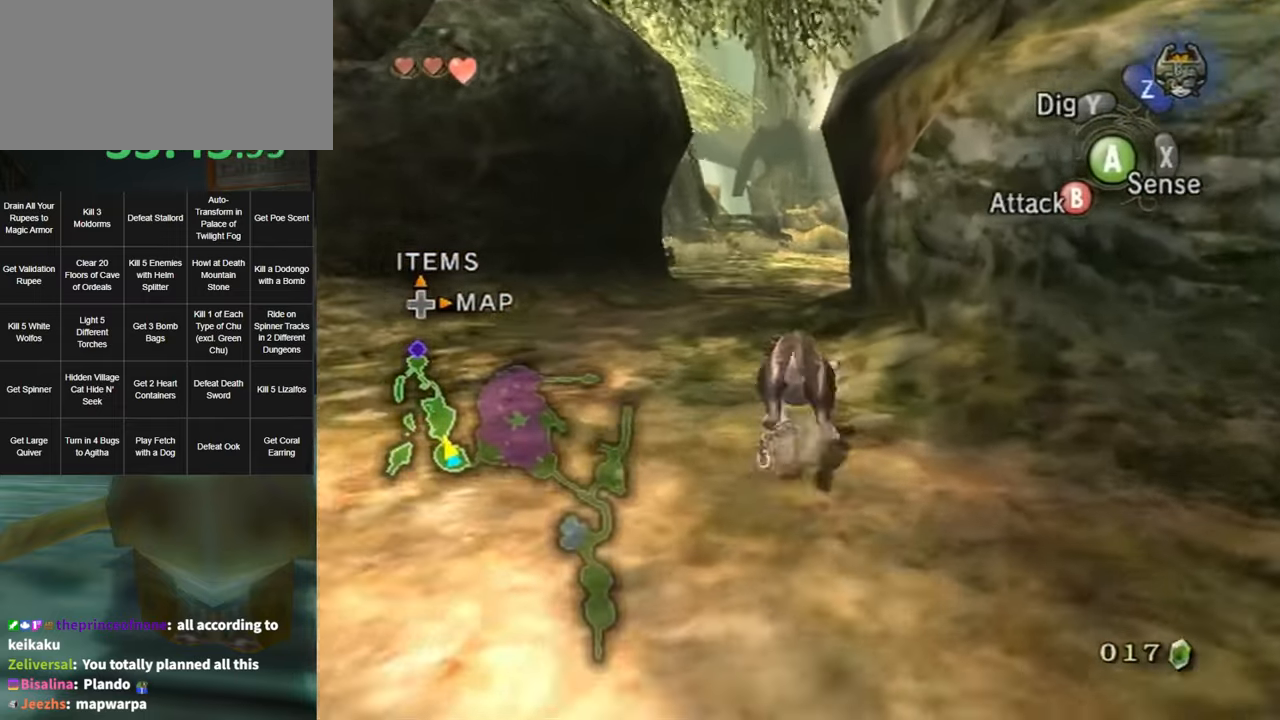
{"buttons": [], "left_stick": "up", "right_stick": "center", "events": []}
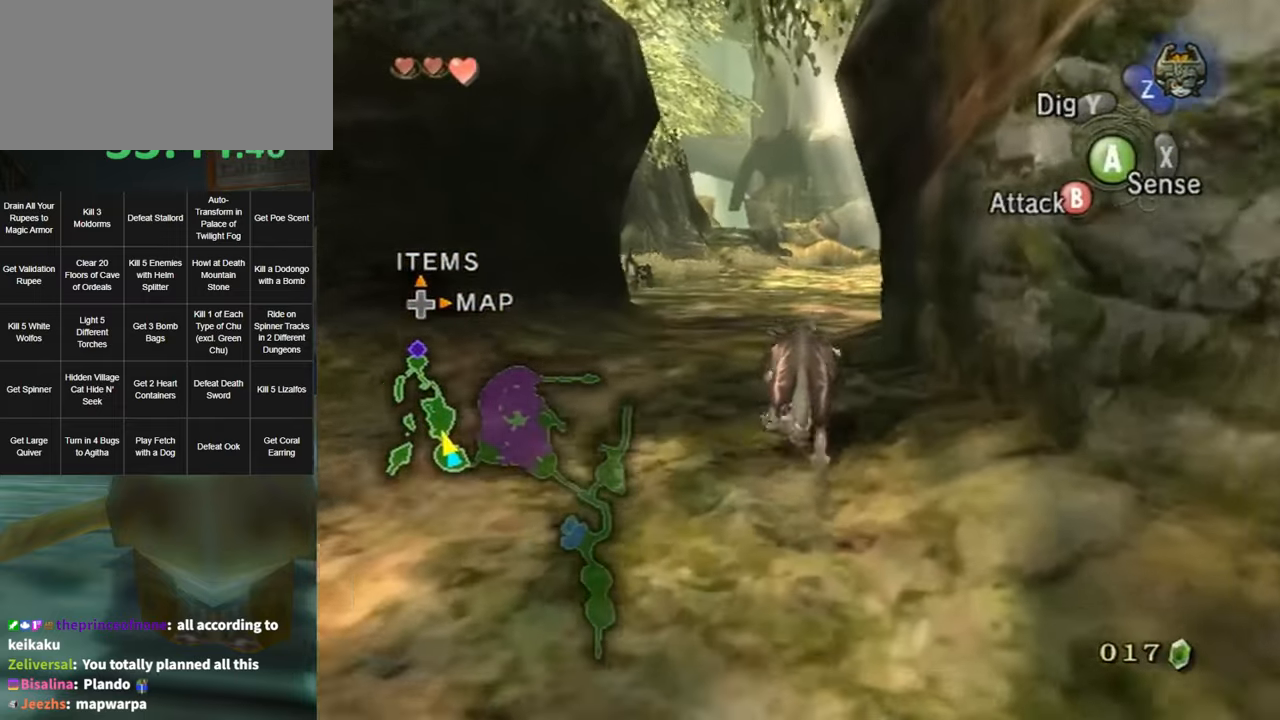
{"buttons": [], "left_stick": "up", "right_stick": "center", "events": [[367, "A", "down"], [450, "A", "up"]]}
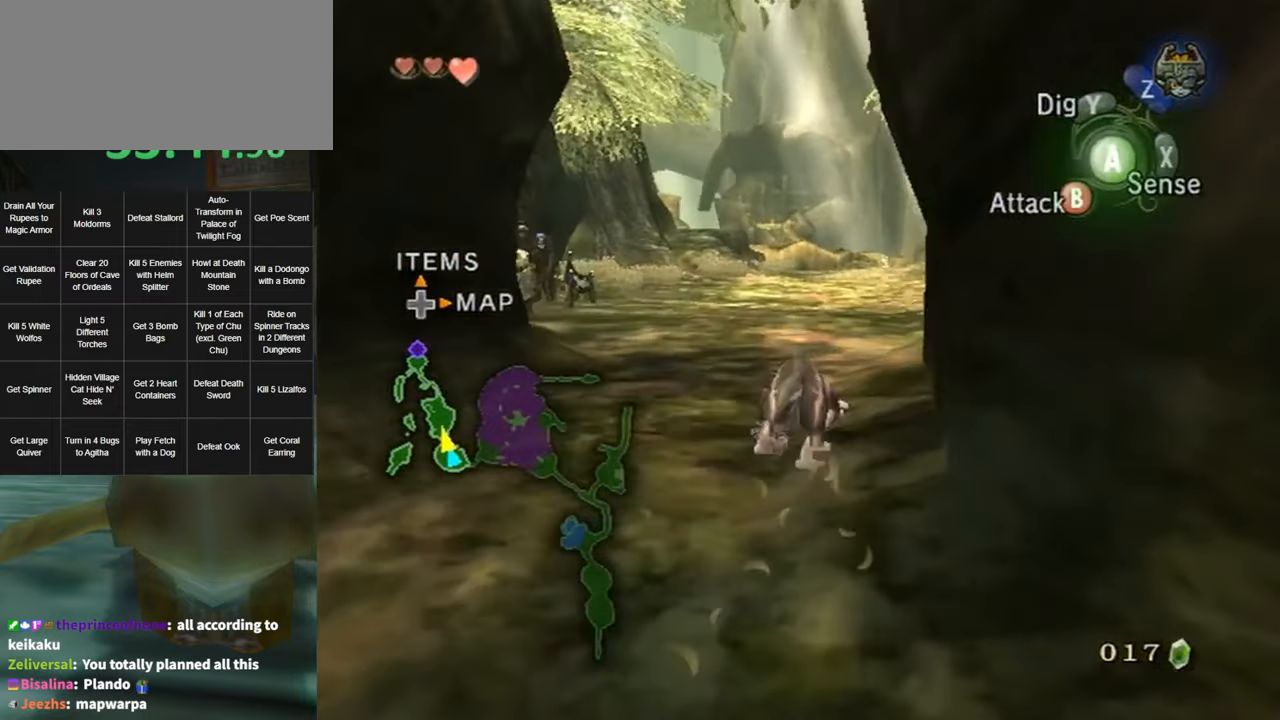
{"buttons": ["A"], "left_stick": "up", "right_stick": "center", "events": [[50, "A", "down"], [150, "A", "up"], [234, "A", "down"], [267, "A", "up"], [367, "A", "down"], [417, "A", "up"], [484, "A", "down"]]}
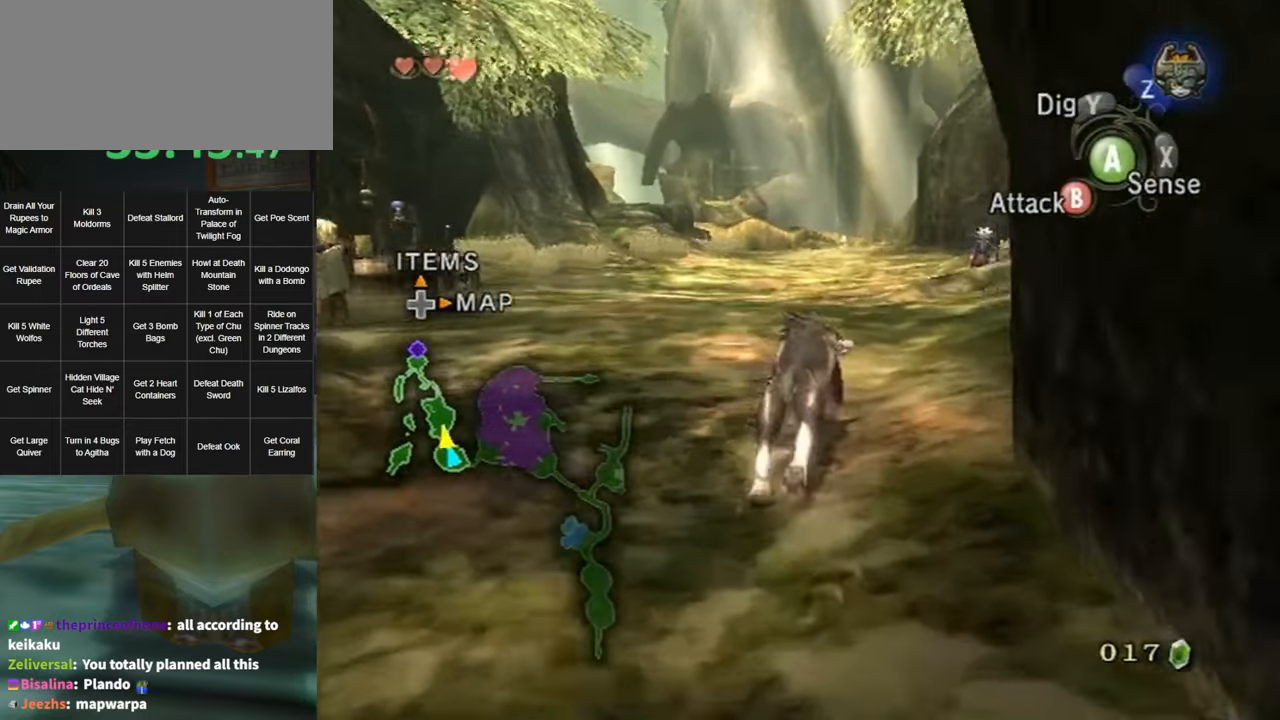
{"buttons": [], "left_stick": "up", "right_stick": "center", "events": [[84, "A", "up"], [150, "A", "down"], [217, "A", "up"]]}
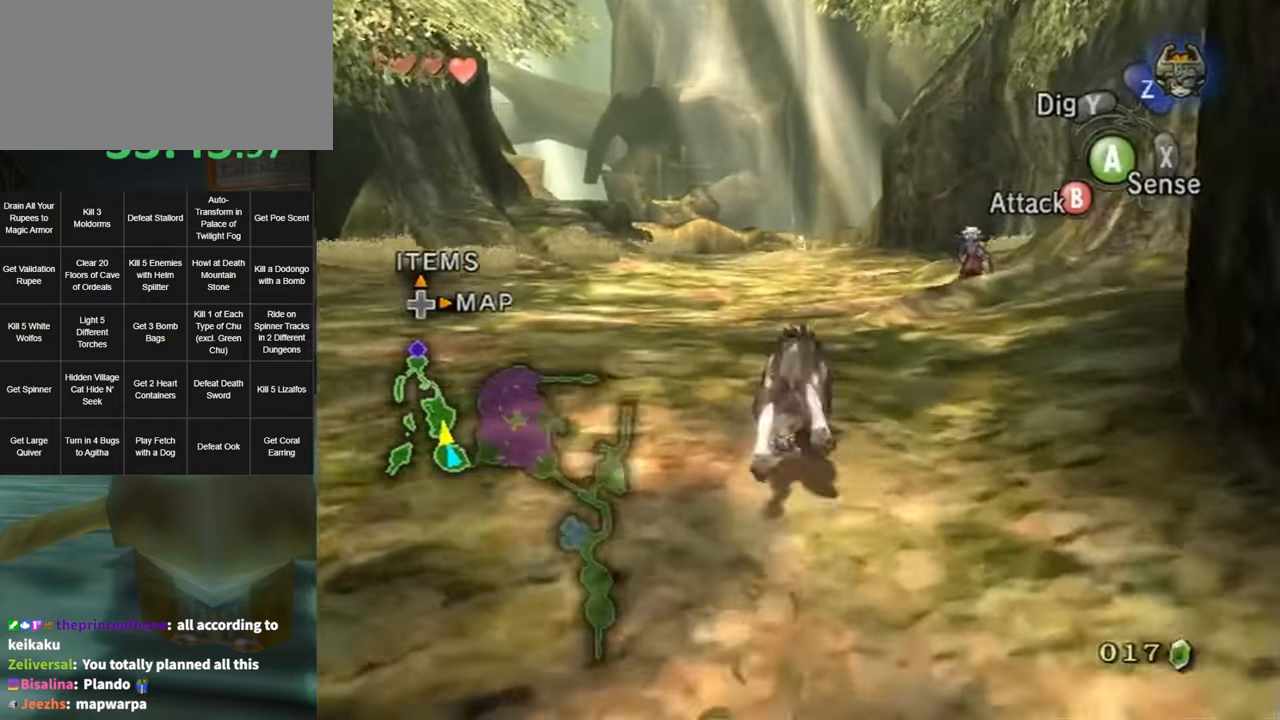
{"buttons": ["A"], "left_stick": "up", "right_stick": "center", "events": [[17, "right_stick", "down"], [117, "right_stick", "center"], [267, "A", "down"], [334, "A", "up"], [417, "A", "down"]]}
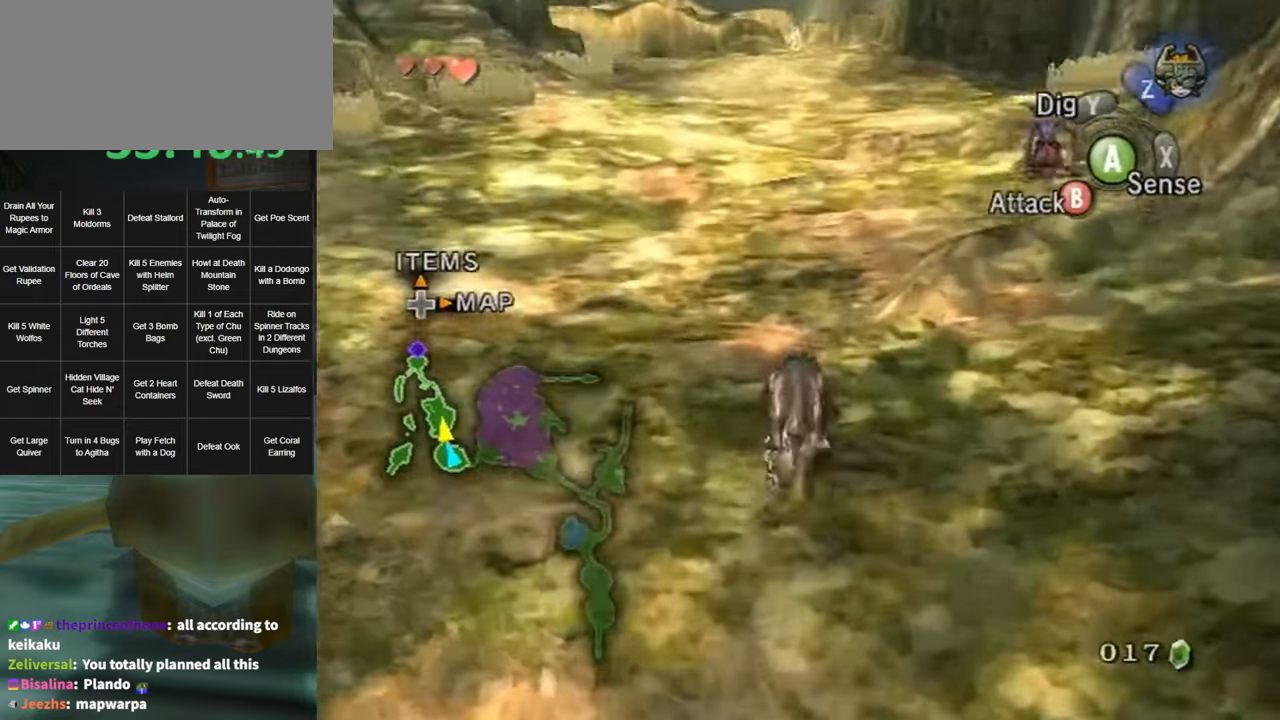
{"buttons": [], "left_stick": "up", "right_stick": "center", "events": [[17, "A", "up"], [84, "A", "down"], [167, "A", "up"], [234, "A", "down"], [300, "A", "up"], [400, "A", "down"], [484, "A", "up"]]}
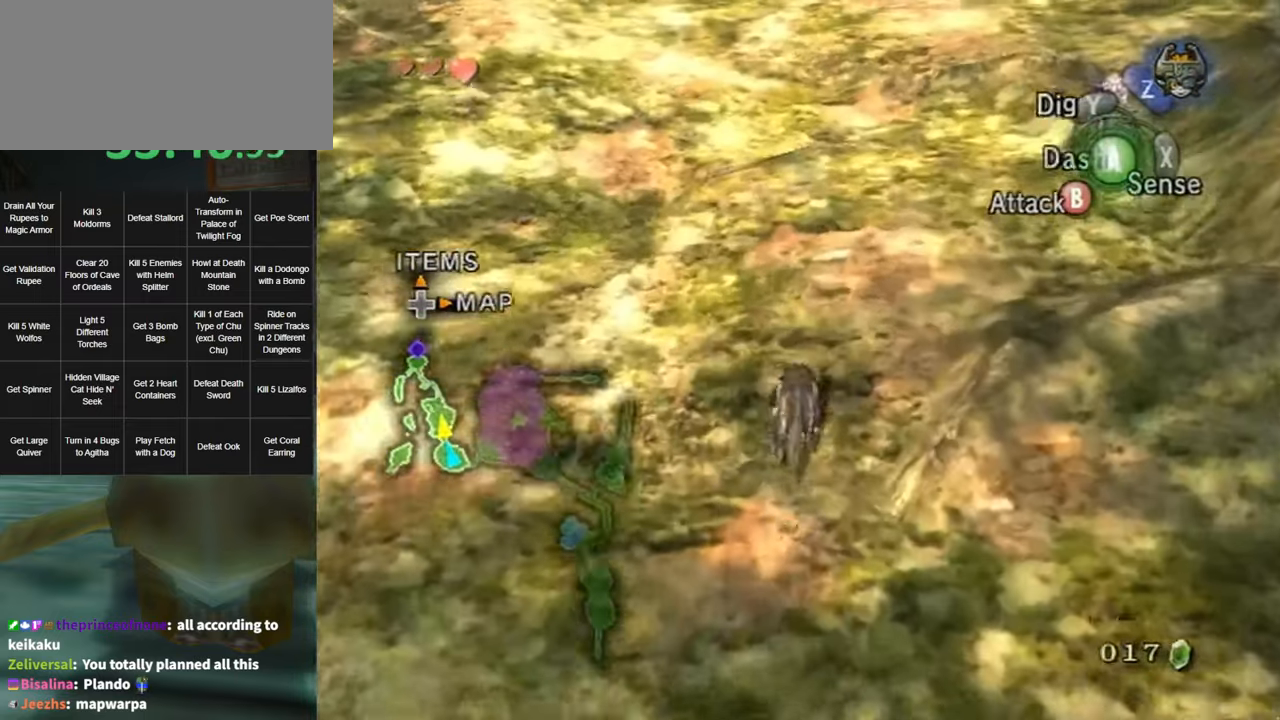
{"buttons": [], "left_stick": "up", "right_stick": "center", "events": [[50, "A", "down"], [117, "A", "up"], [217, "A", "down"], [267, "A", "up"], [350, "A", "down"], [450, "A", "up"]]}
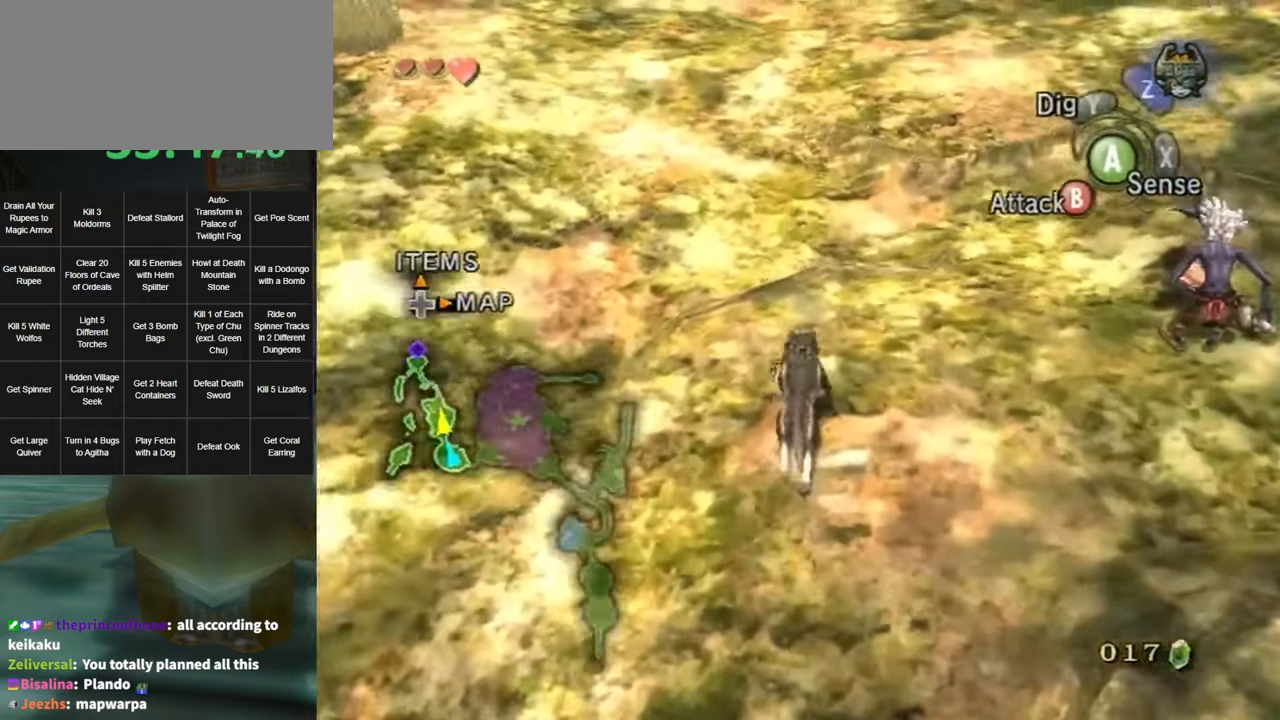
{"buttons": ["A"], "left_stick": "up", "right_stick": "center", "events": [[50, "A", "down"], [117, "A", "up"], [483, "A", "down"]]}
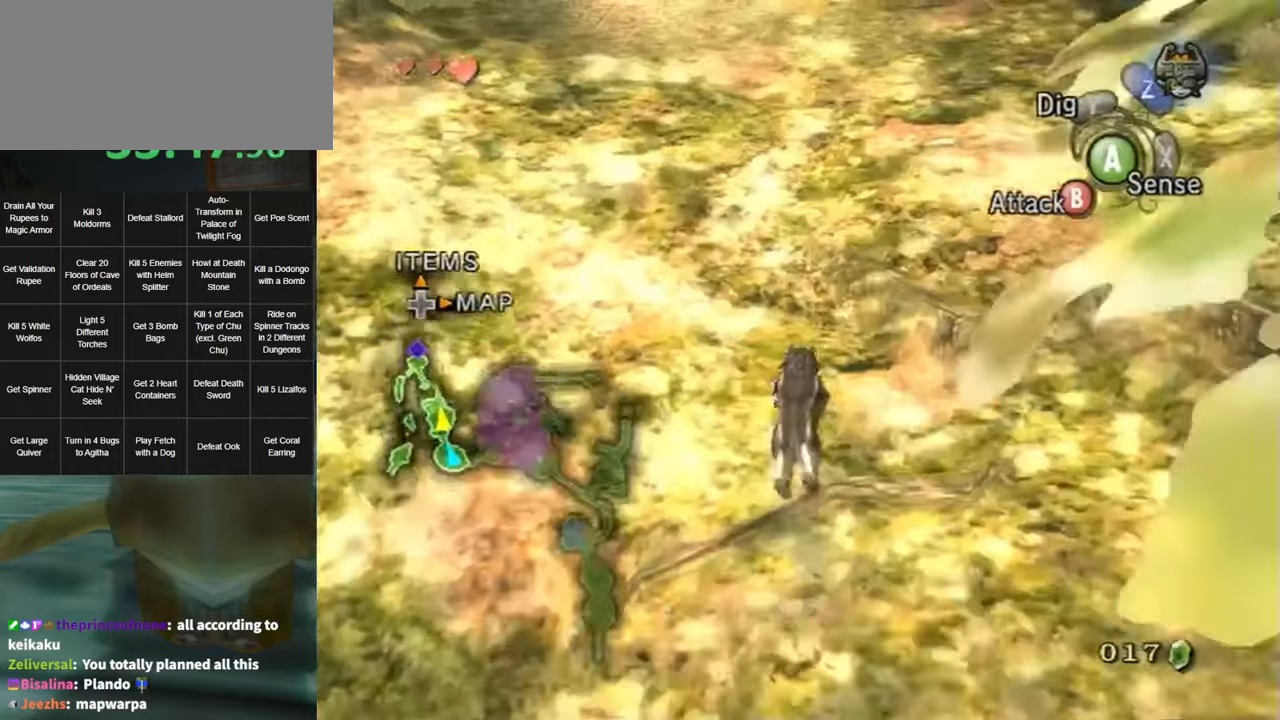
{"buttons": ["A"], "left_stick": "up", "right_stick": "center", "events": [[50, "A", "up"], [150, "A", "down"], [200, "A", "up"], [300, "A", "down"], [400, "A", "up"], [466, "A", "down"]]}
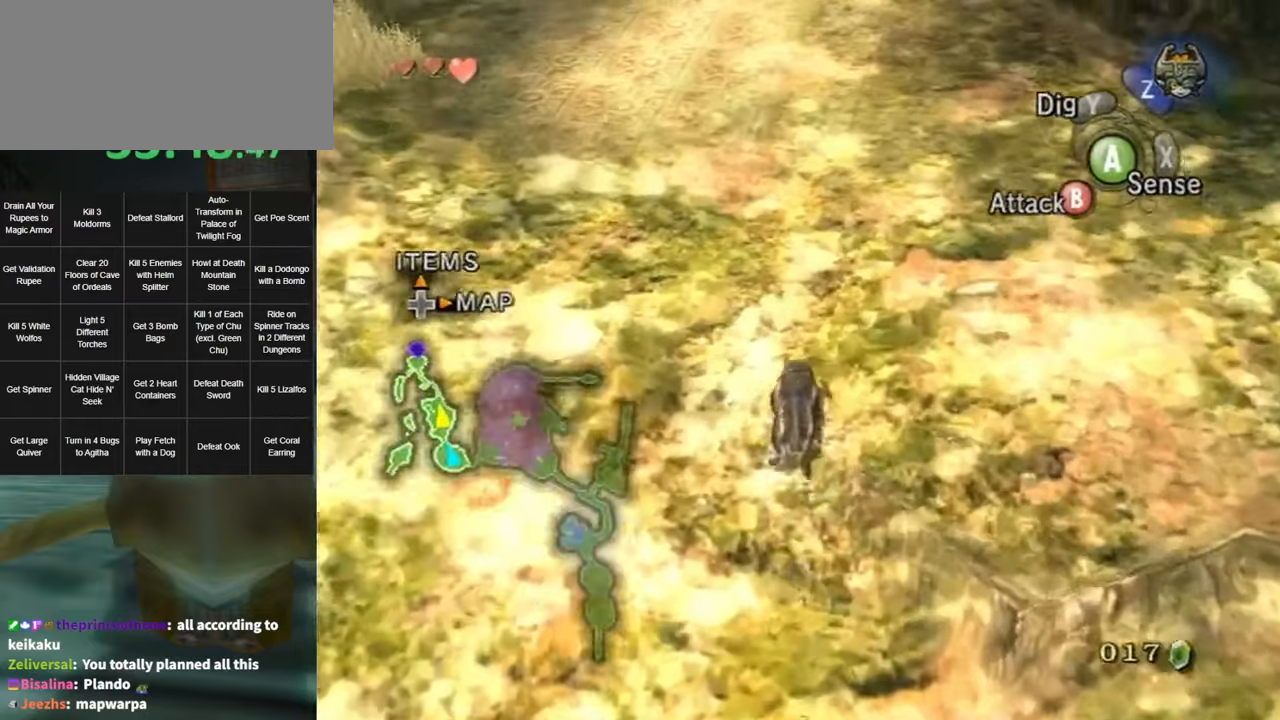
{"buttons": ["A"], "left_stick": "up", "right_stick": "center", "events": [[50, "A", "up"], [116, "A", "down"], [233, "A", "up"], [300, "A", "down"], [366, "A", "up"], [466, "A", "down"]]}
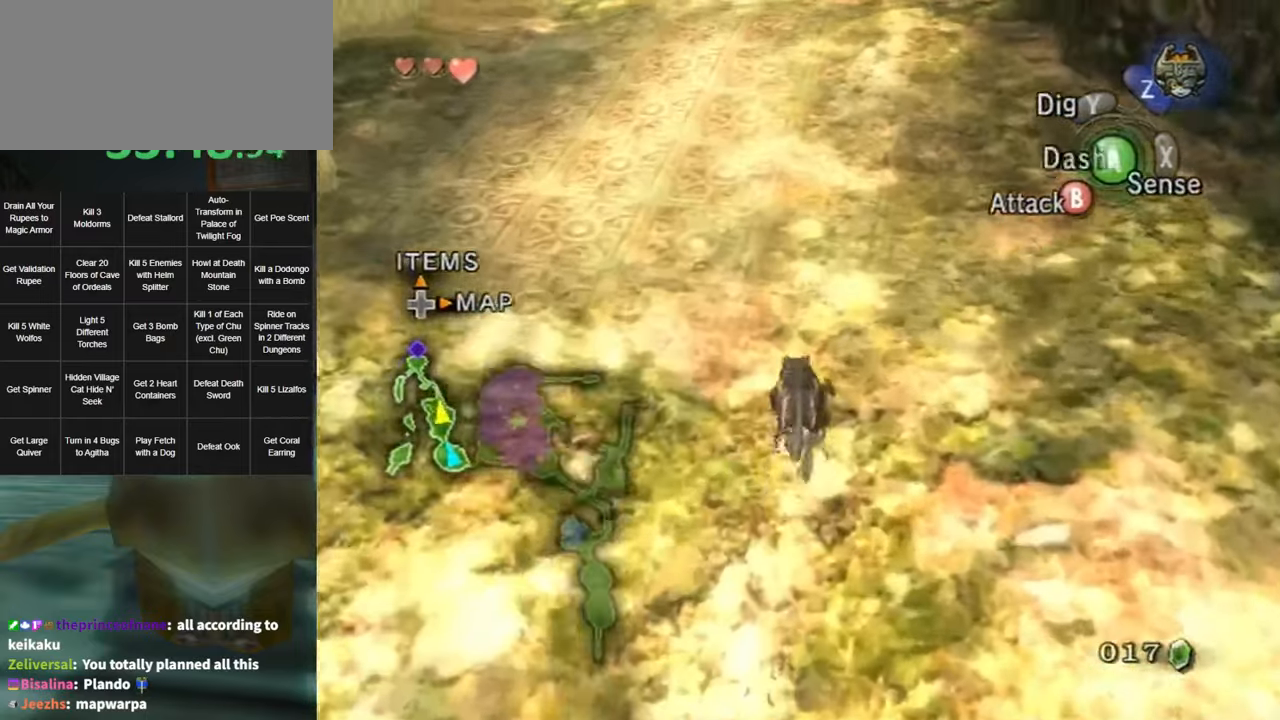
{"buttons": ["A"], "left_stick": "up", "right_stick": "center", "events": [[50, "A", "up"], [100, "A", "down"], [200, "A", "up"], [266, "A", "down"], [333, "A", "up"], [416, "A", "down"]]}
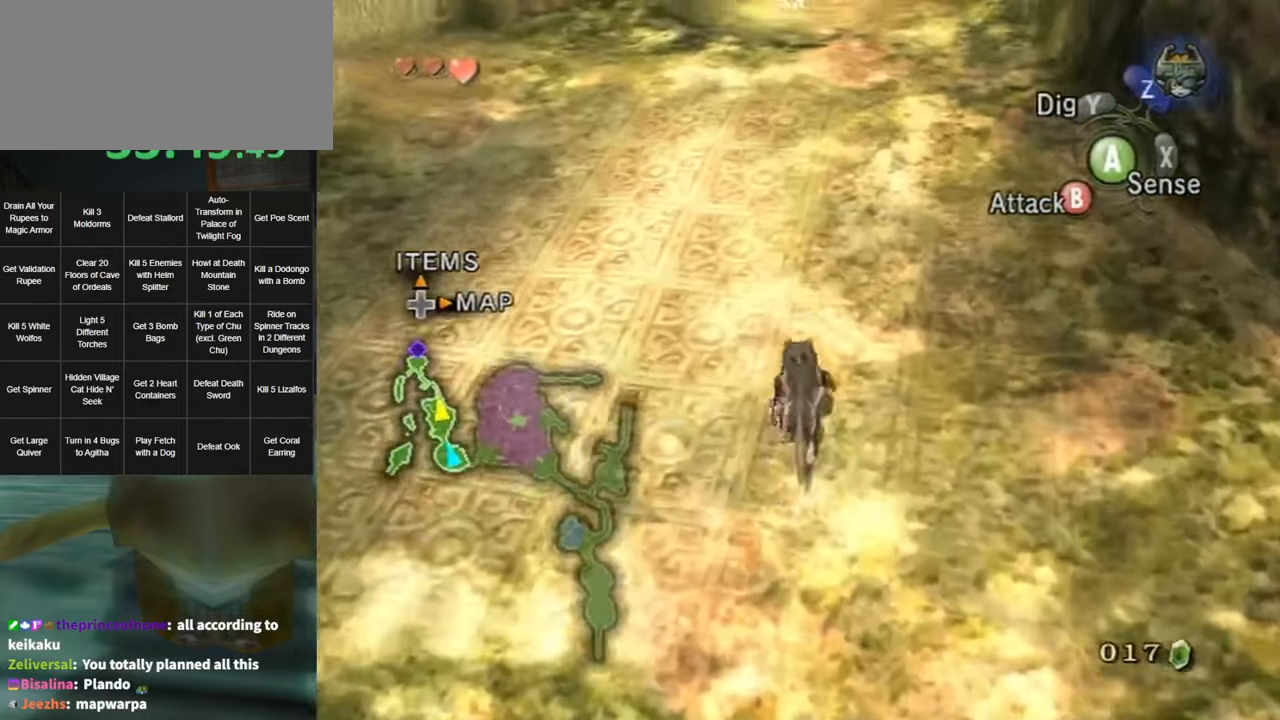
{"buttons": [], "left_stick": "up", "right_stick": "center", "events": [[16, "A", "up"], [83, "A", "down"], [200, "A", "up"], [333, "A", "down"], [433, "A", "up"]]}
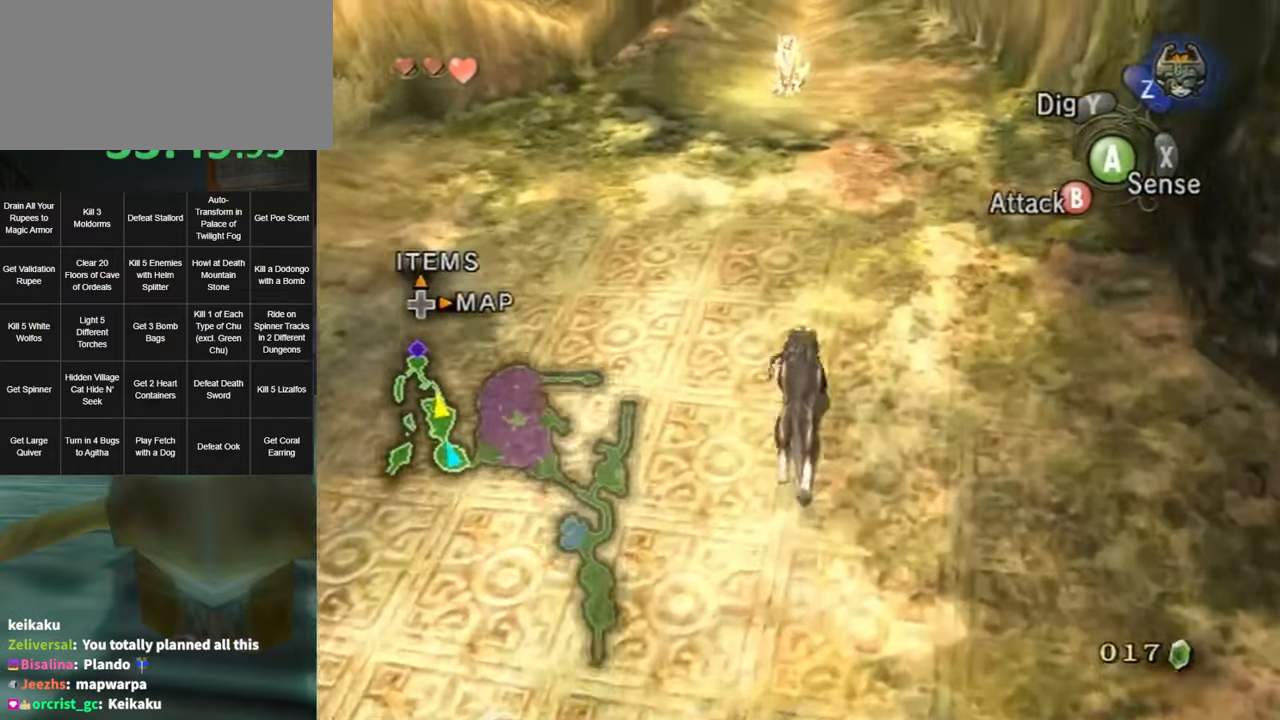
{"buttons": [], "left_stick": "up", "right_stick": "center", "events": [[50, "A", "down"], [116, "A", "up"]]}
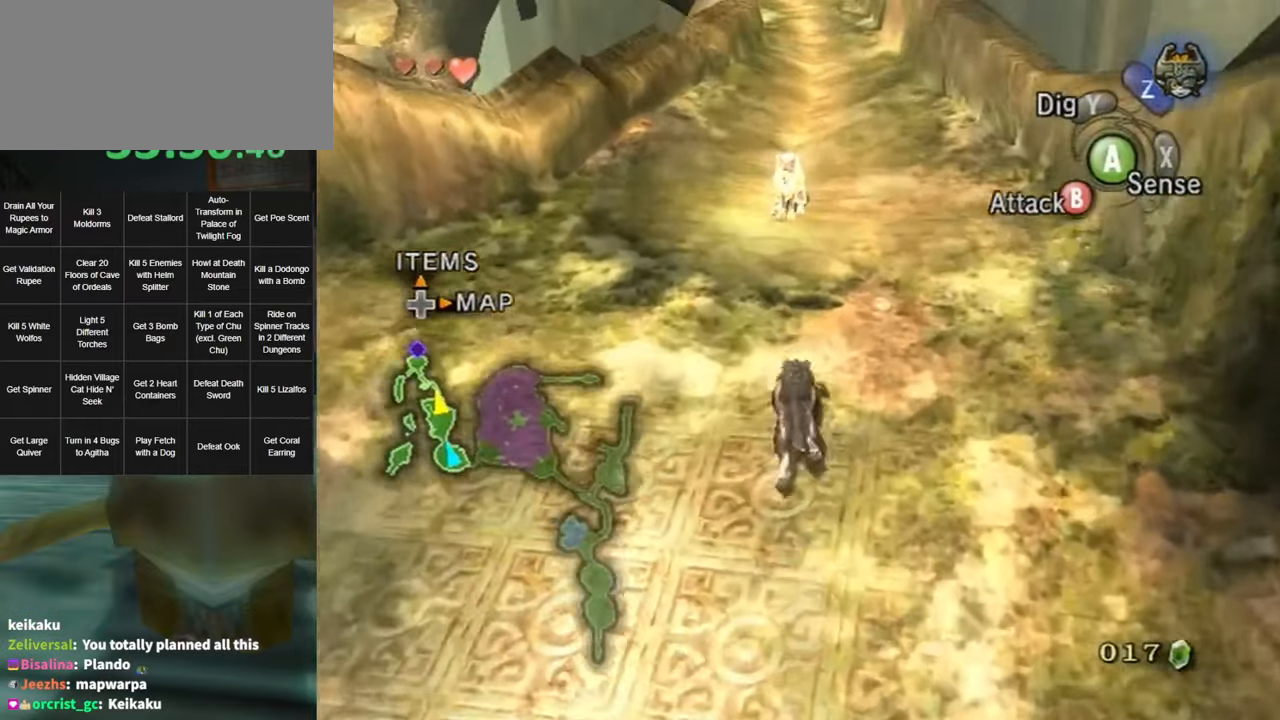
{"buttons": ["A"], "left_stick": "center", "right_stick": "center", "events": [[333, "Z", "down"], [416, "A", "down"], [416, "left_stick", "center"], [450, "Z", "up"]]}
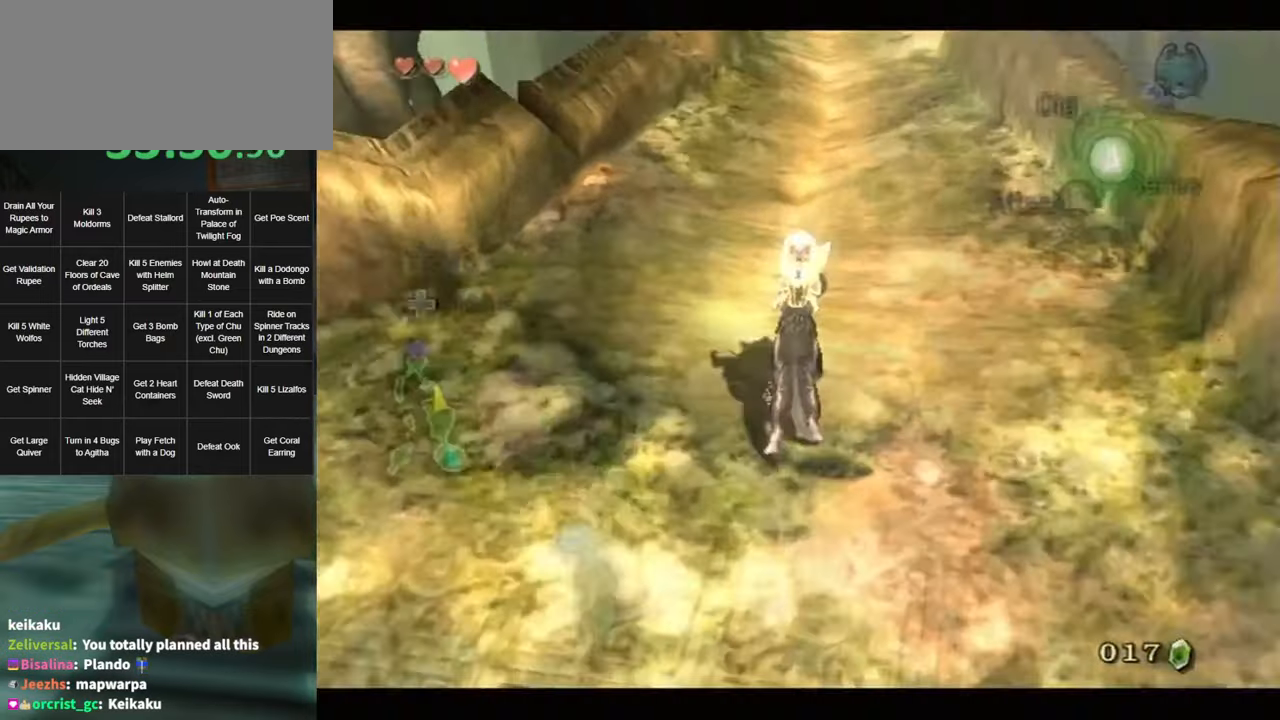
{"buttons": [], "left_stick": "center", "right_stick": "center", "events": [[16, "A", "up"], [50, "A", "down"], [116, "A", "up"], [200, "A", "down"], [266, "A", "up"], [333, "A", "down"], [366, "A", "up"], [416, "A", "down"], [450, "A", "up"]]}
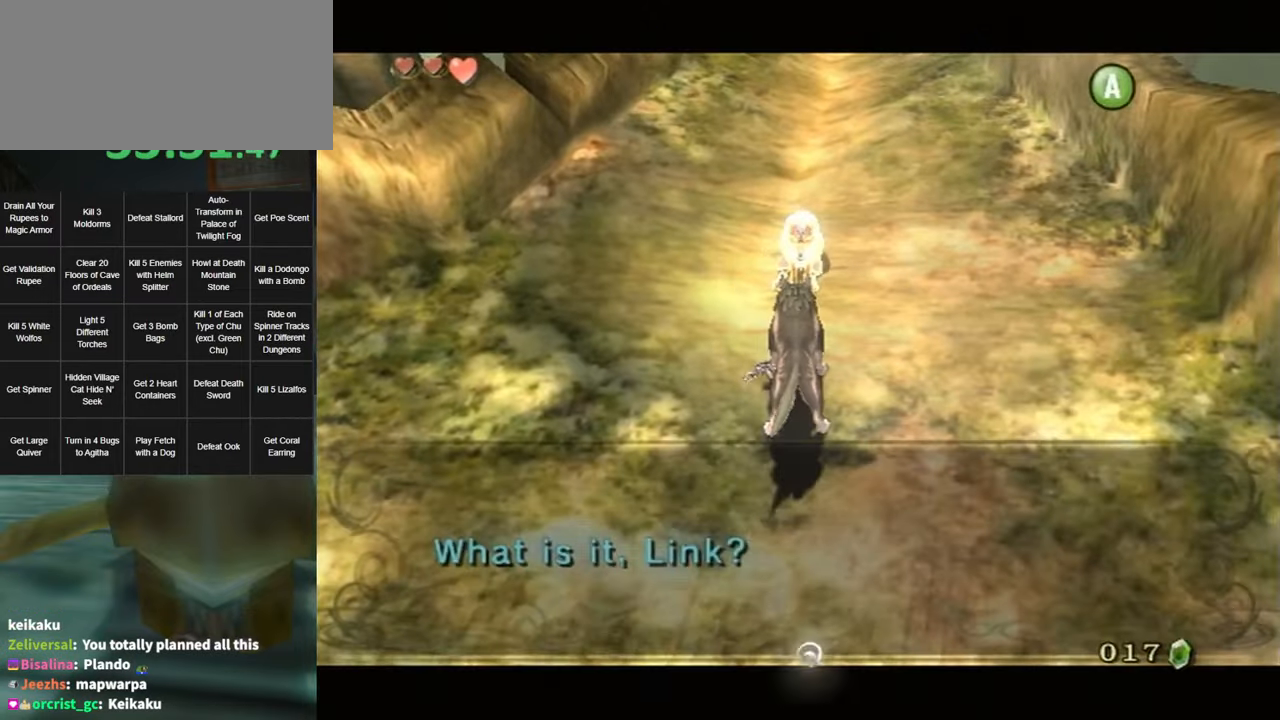
{"buttons": [], "left_stick": "down", "right_stick": "center", "events": [[50, "A", "down"], [83, "A", "up"], [233, "left_stick", "down"]]}
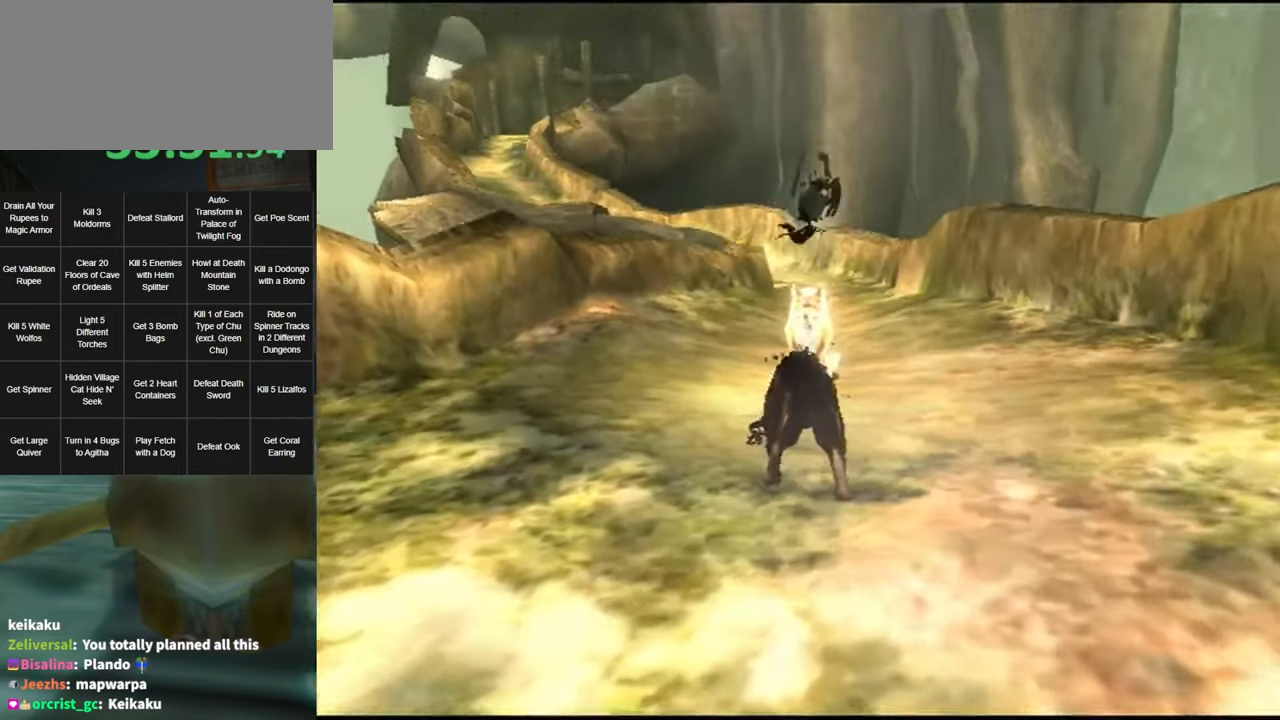
{"buttons": [], "left_stick": "down", "right_stick": "center", "events": []}
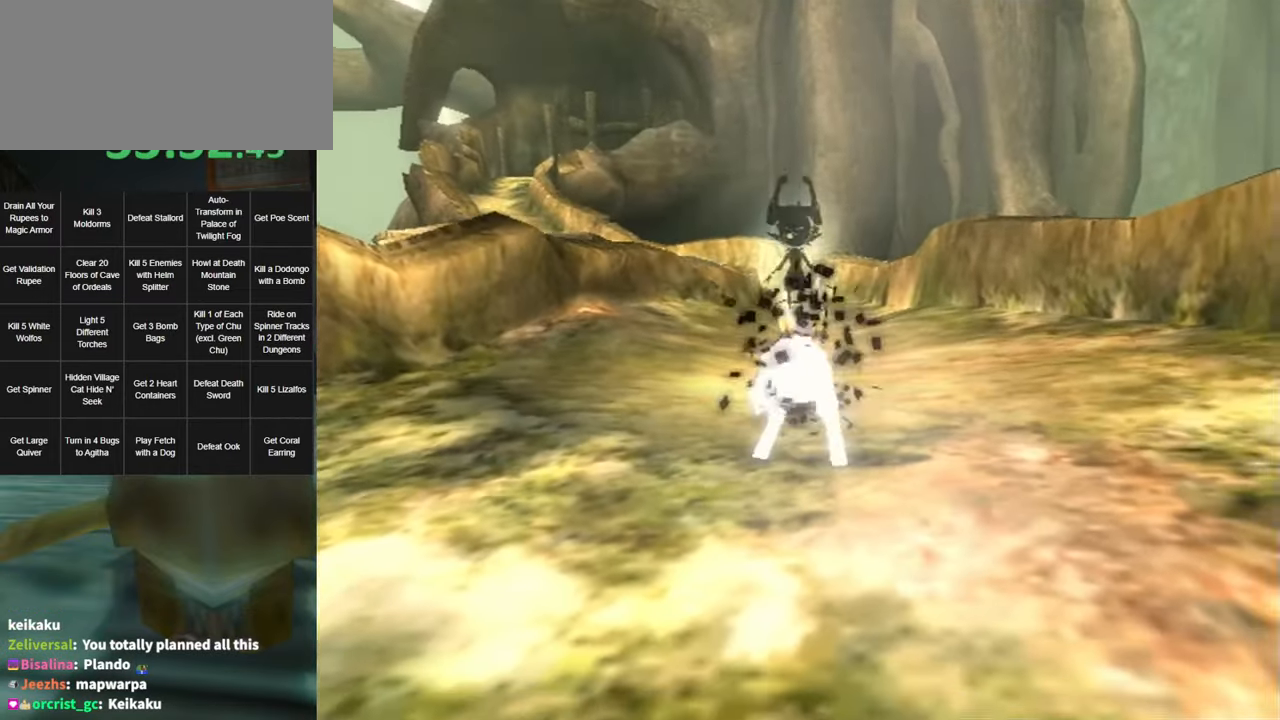
{"buttons": [], "left_stick": "down", "right_stick": "center", "events": []}
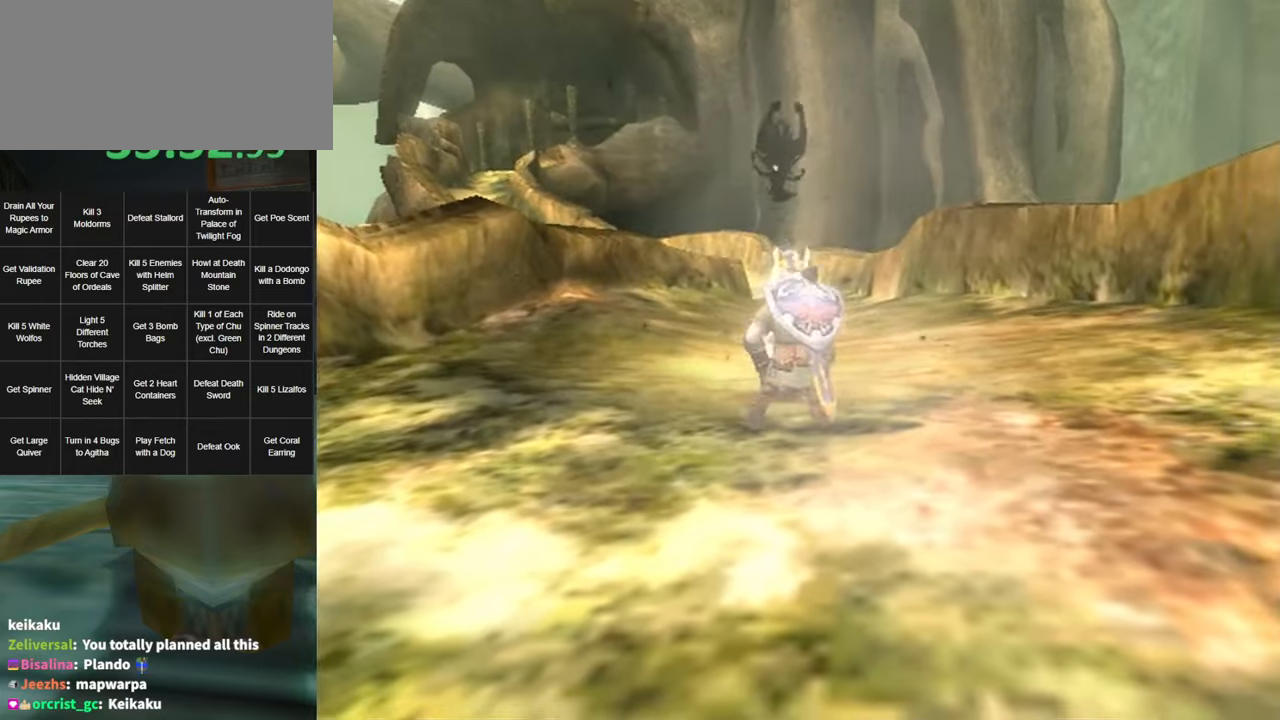
{"buttons": [], "left_stick": "down", "right_stick": "center", "events": []}
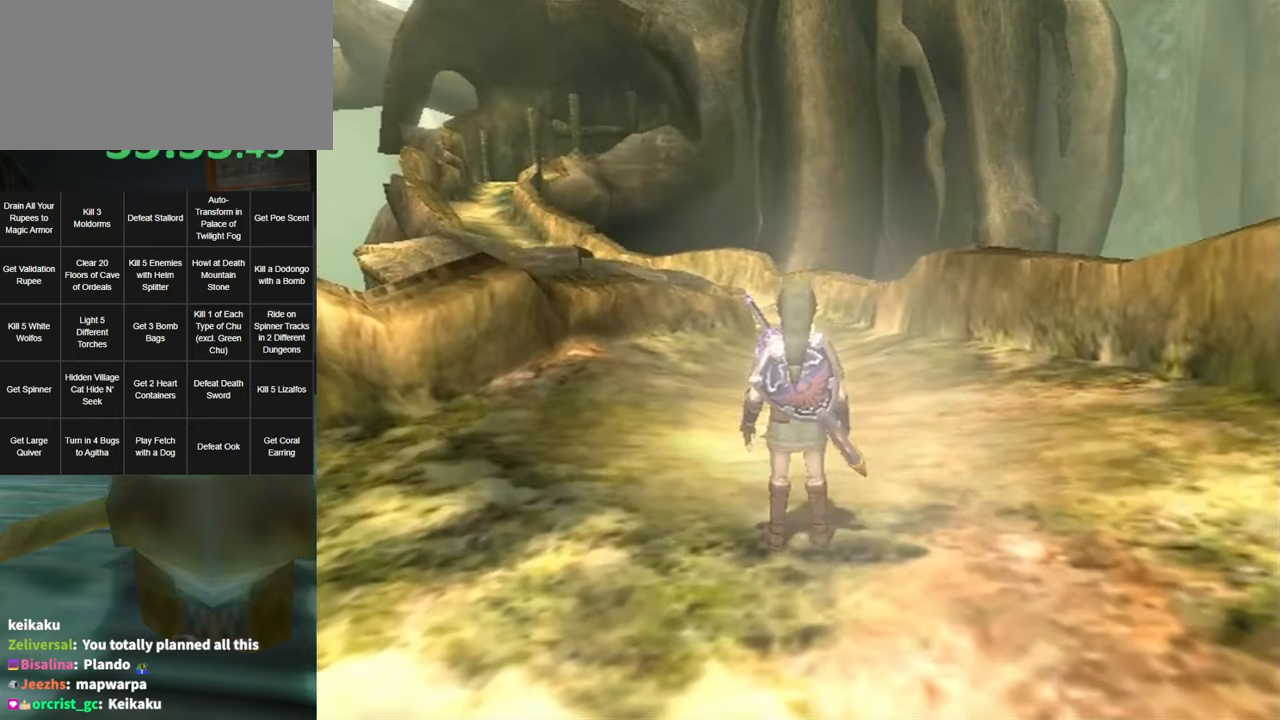
{"buttons": [], "left_stick": "down", "right_stick": "center", "events": []}
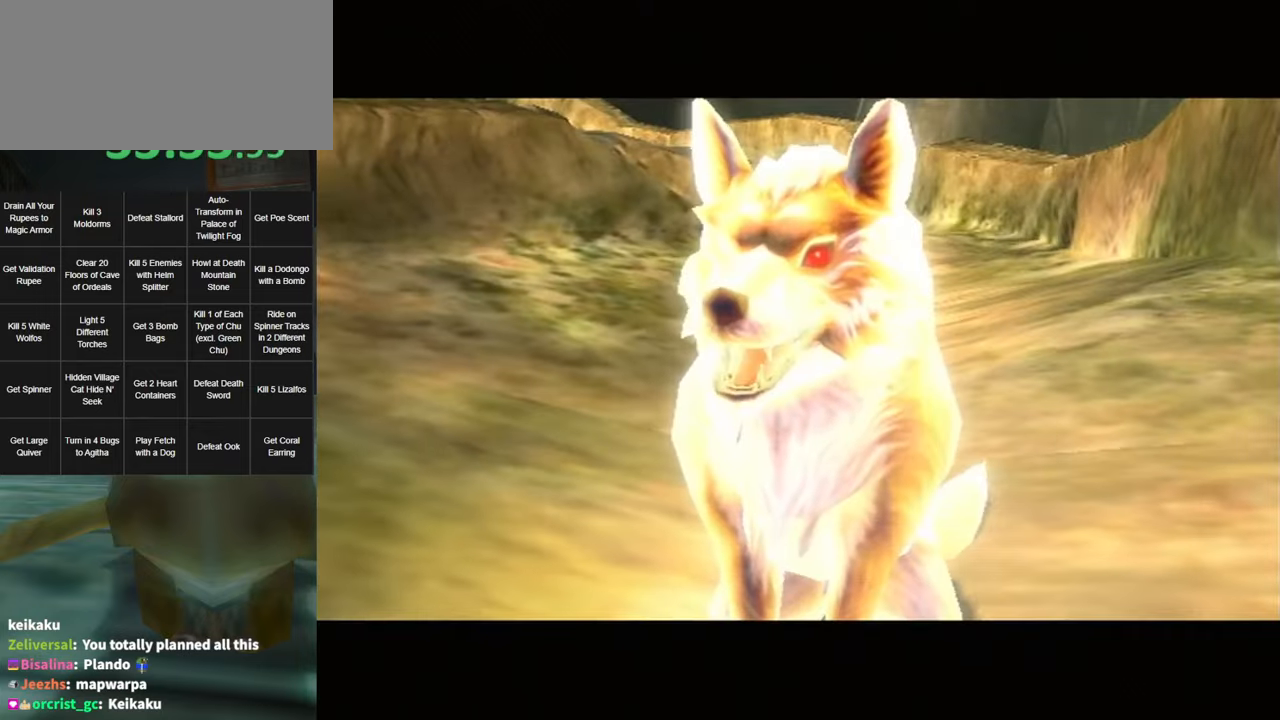
{"buttons": [], "left_stick": "center", "right_stick": "center", "events": [[50, "left_stick", "center"]]}